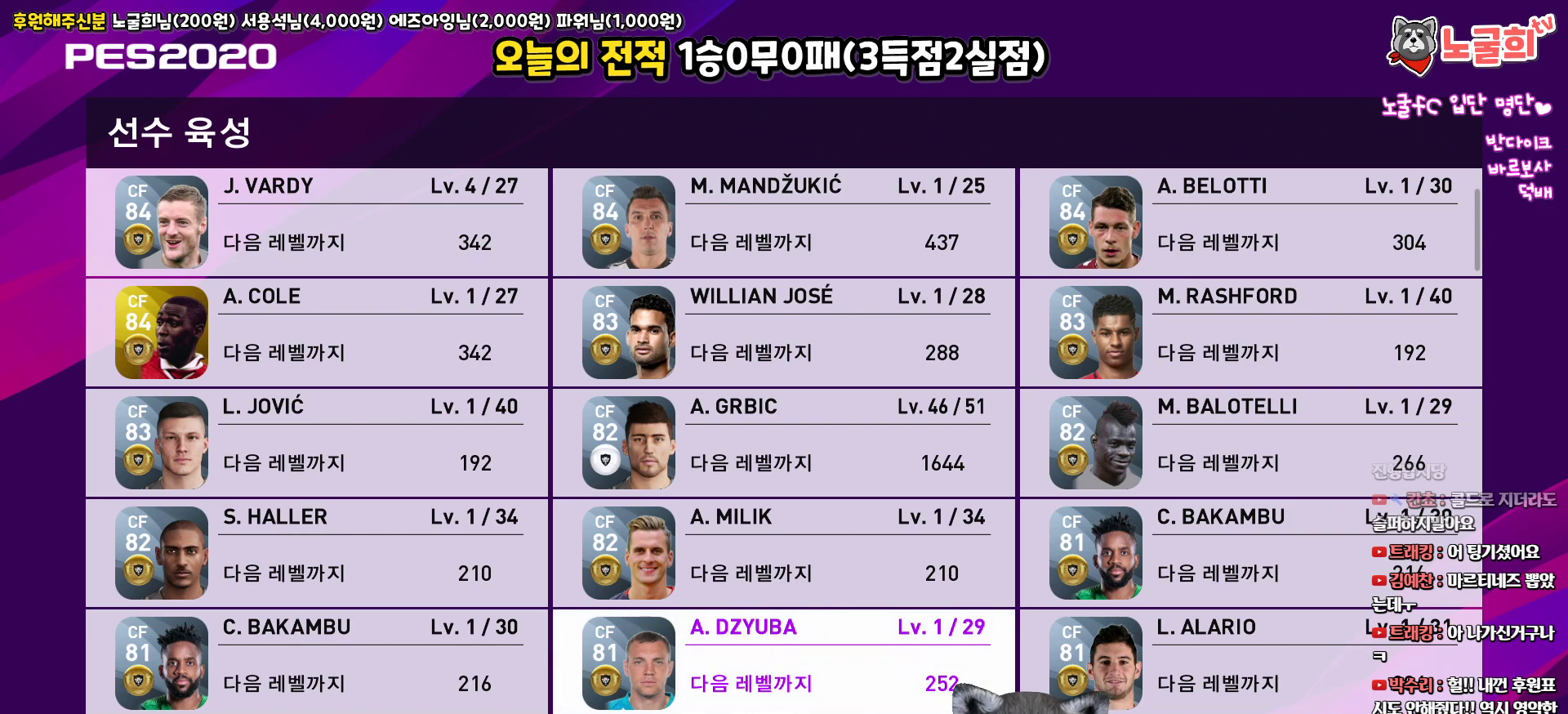
Gameplay with a controller (PlayStation layout); each line is a JSON object with the inputs held at the frame after it. "events" lists button and stick changes between this image and that frame as [ms after this image, input, new state], when the widget could be followed in between.
{"buttons": ["DPAD_DOWN"], "left_stick": "center", "right_stick": "center", "events": [[483, "DPAD_DOWN", "down"]]}
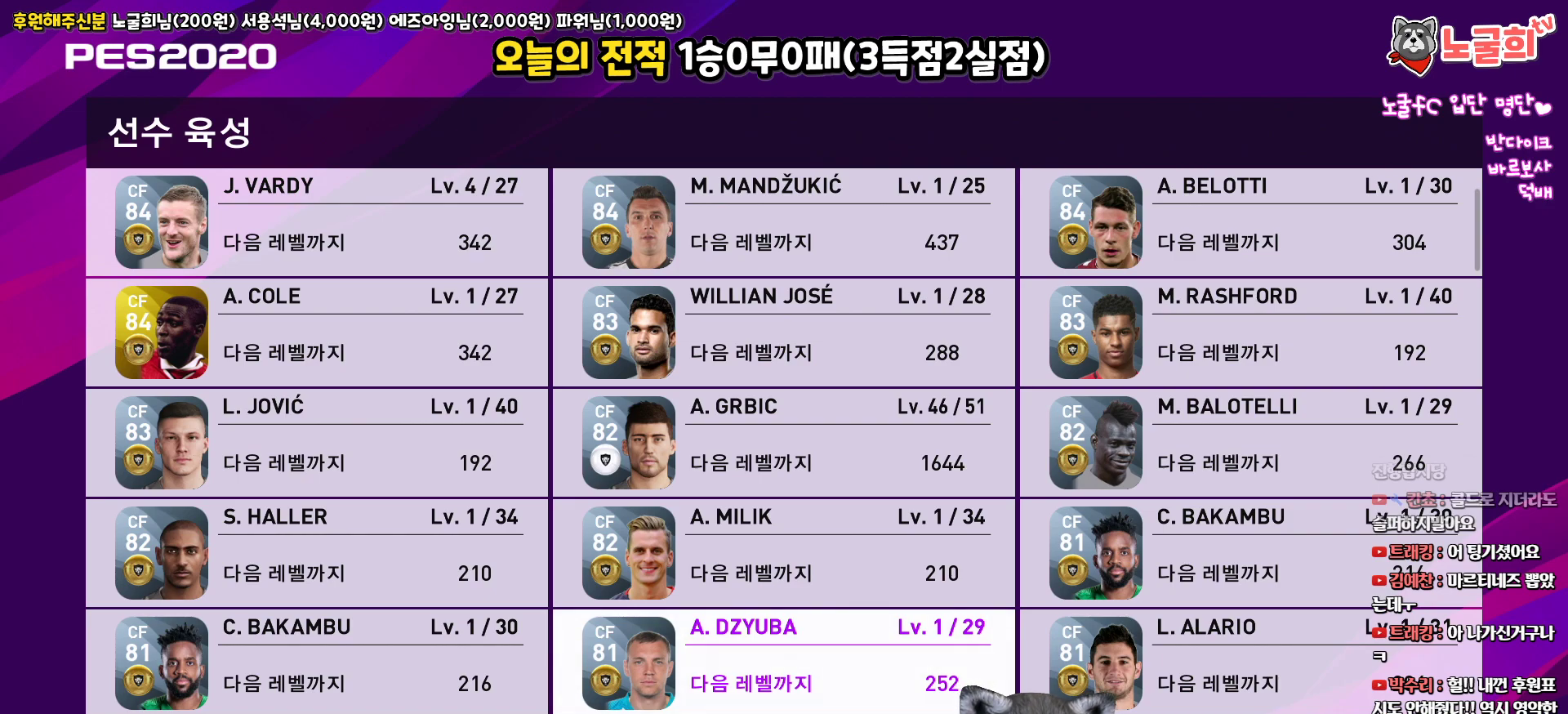
{"buttons": [], "left_stick": "center", "right_stick": "center", "events": [[117, "DPAD_DOWN", "up"], [183, "DPAD_DOWN", "down"], [300, "DPAD_DOWN", "up"]]}
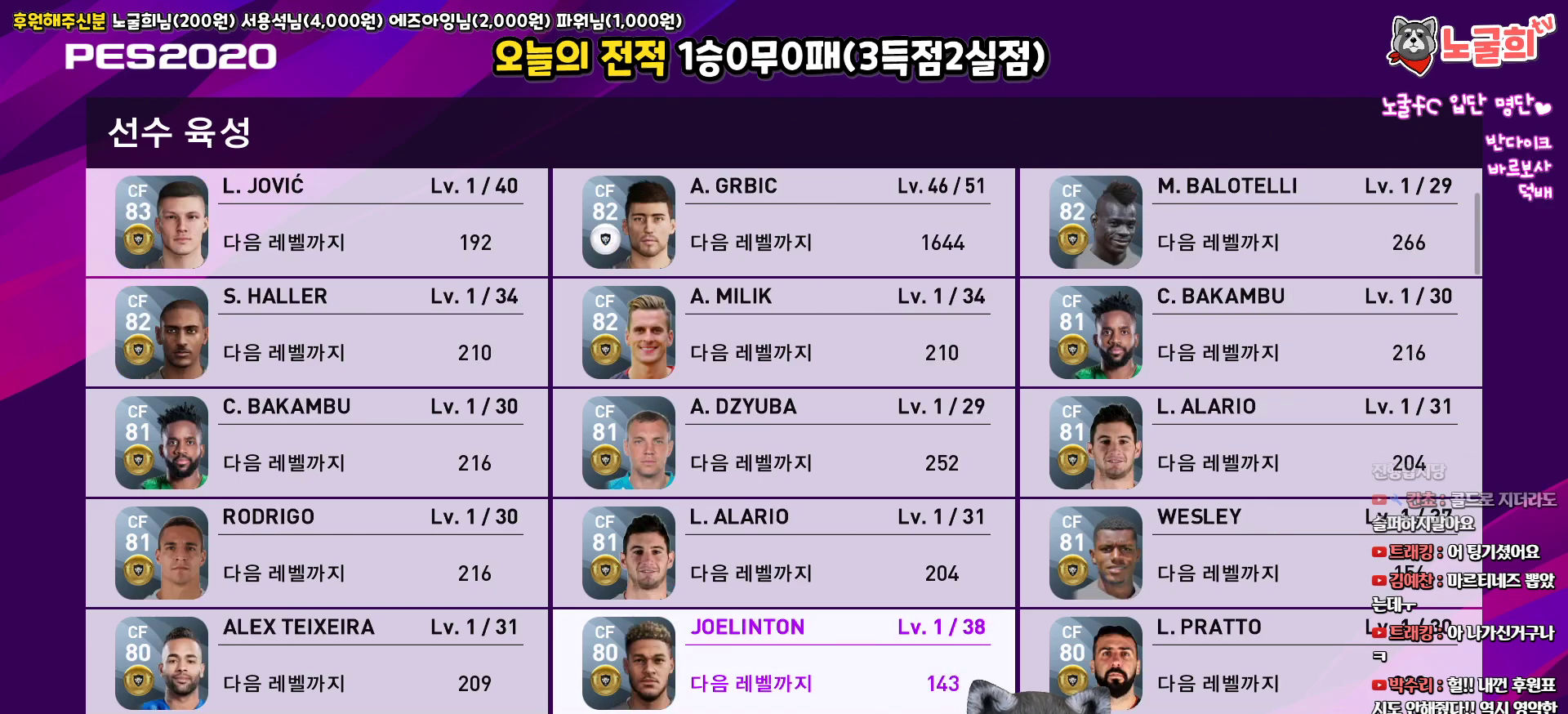
{"buttons": [], "left_stick": "center", "right_stick": "center", "events": [[133, "DPAD_DOWN", "down"], [233, "DPAD_DOWN", "up"], [400, "DPAD_DOWN", "down"], [433, "DPAD_DOWN", "up"]]}
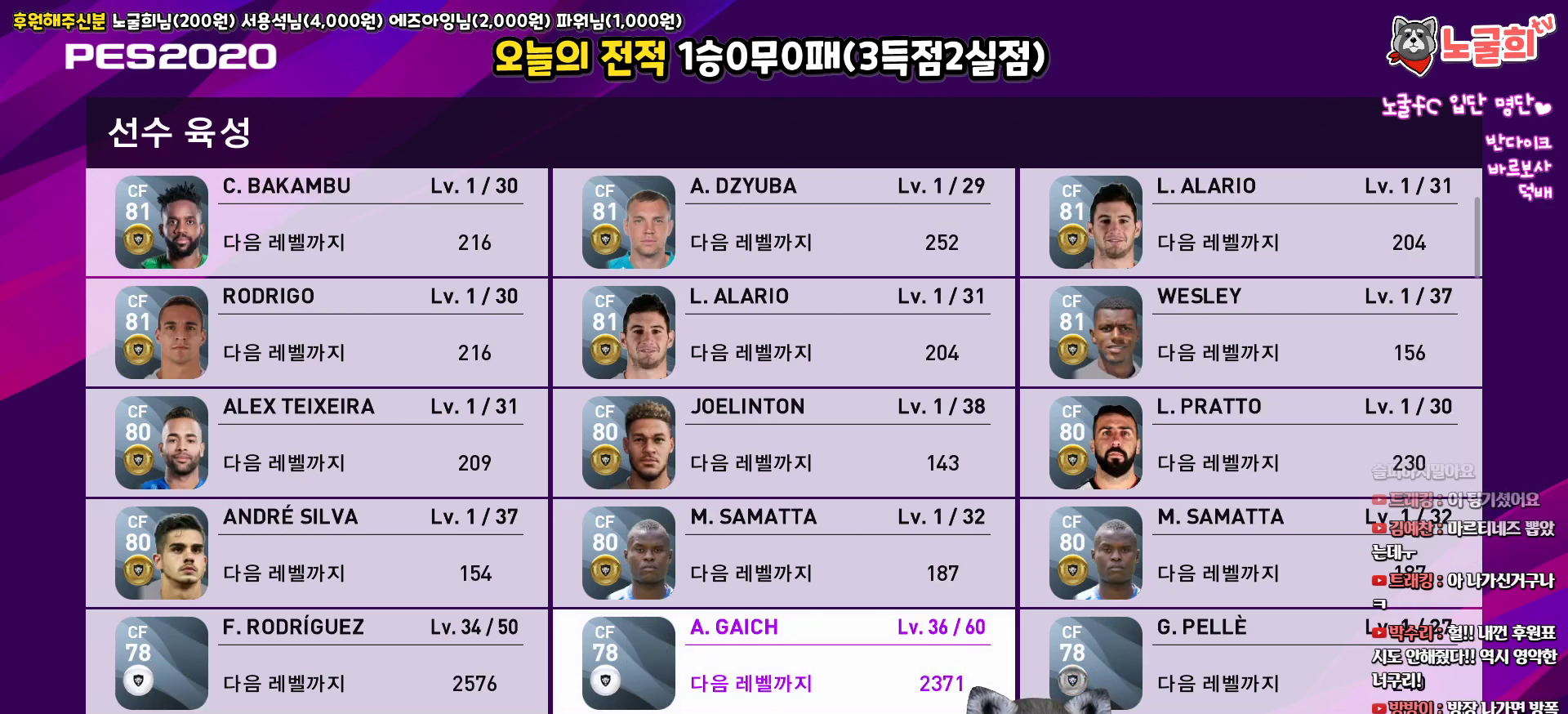
{"buttons": [], "left_stick": "center", "right_stick": "center", "events": [[217, "DPAD_DOWN", "down"], [300, "DPAD_DOWN", "up"]]}
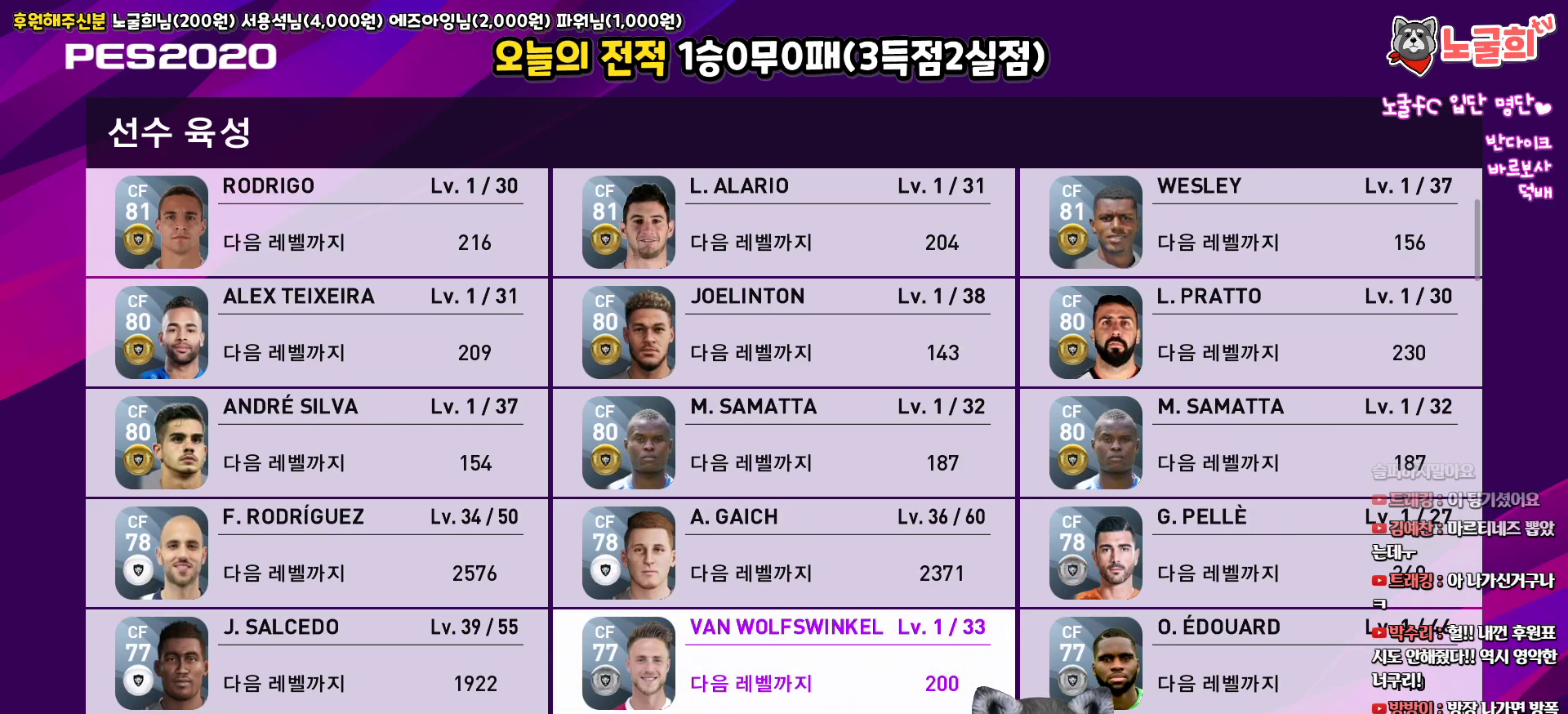
{"buttons": [], "left_stick": "center", "right_stick": "center", "events": []}
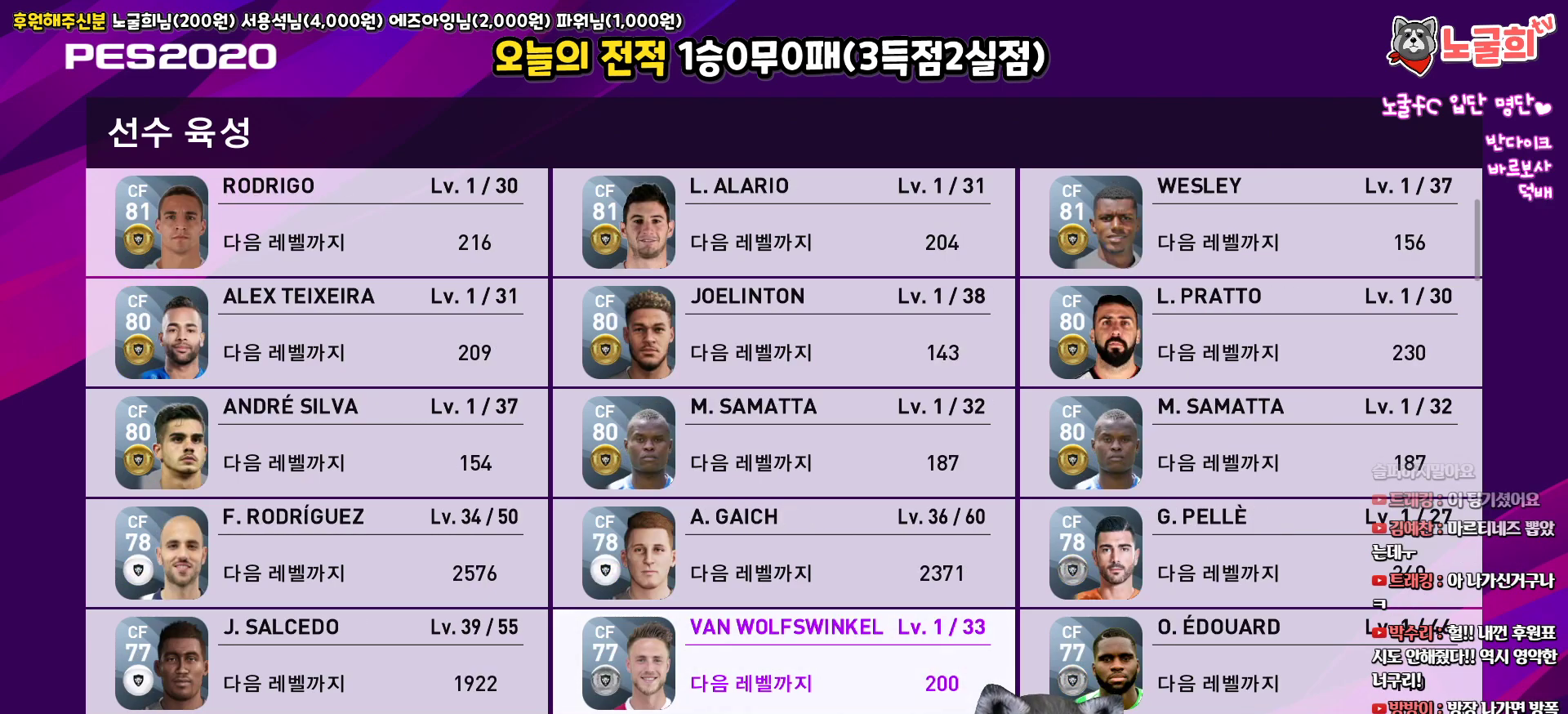
{"buttons": [], "left_stick": "center", "right_stick": "center", "events": [[233, "DPAD_DOWN", "down"], [300, "DPAD_DOWN", "up"], [450, "DPAD_DOWN", "down"], [483, "DPAD_DOWN", "up"]]}
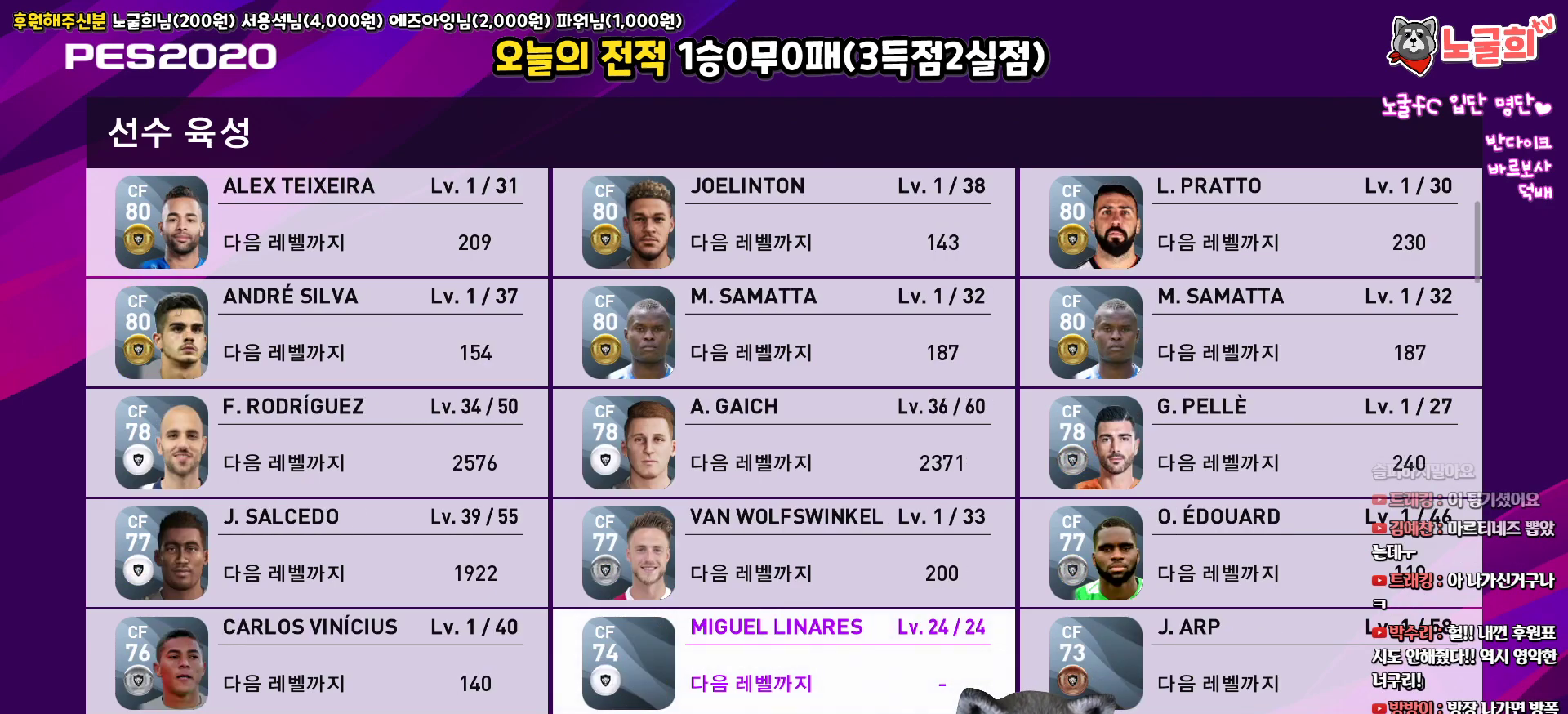
{"buttons": [], "left_stick": "center", "right_stick": "center", "events": []}
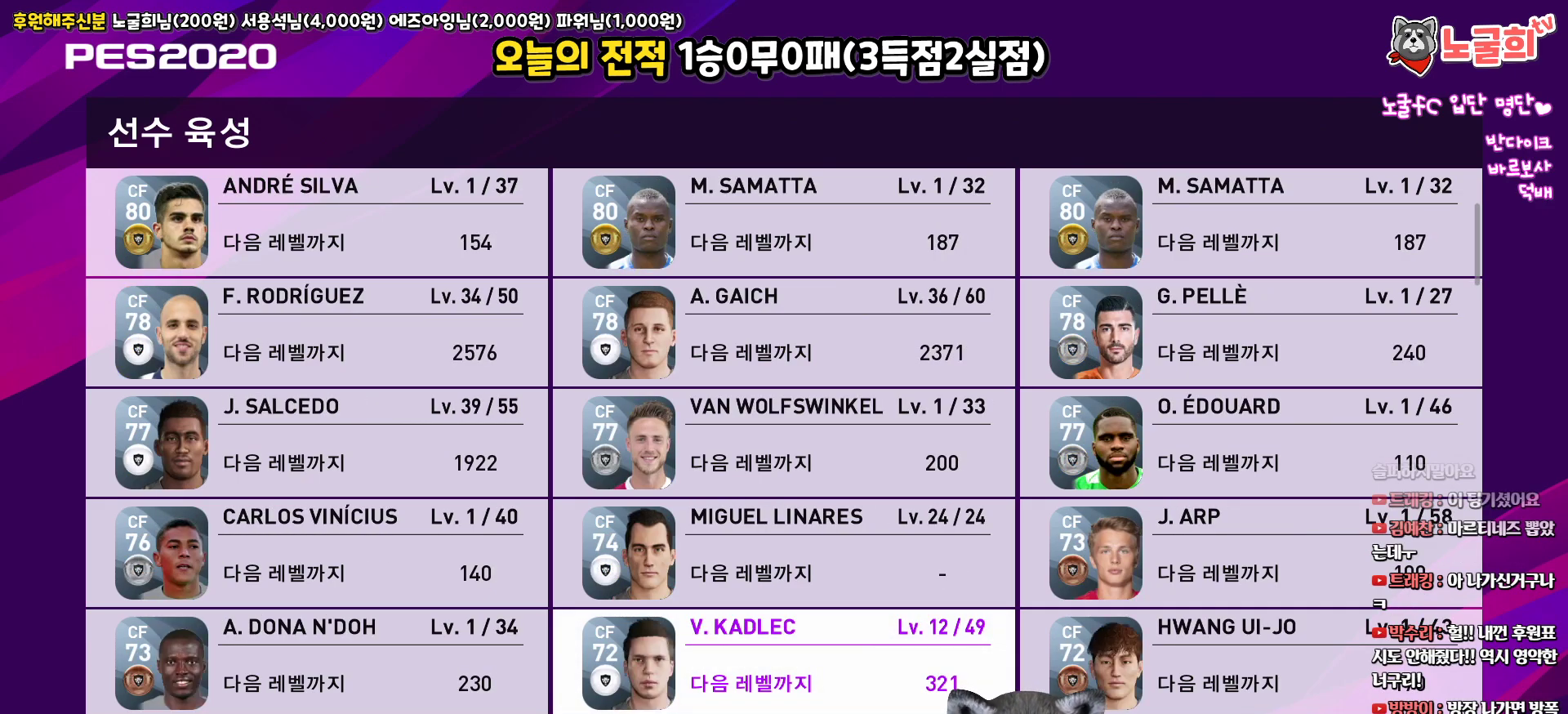
{"buttons": ["DPAD_UP"], "left_stick": "center", "right_stick": "center", "events": [[117, "DPAD_UP", "down"]]}
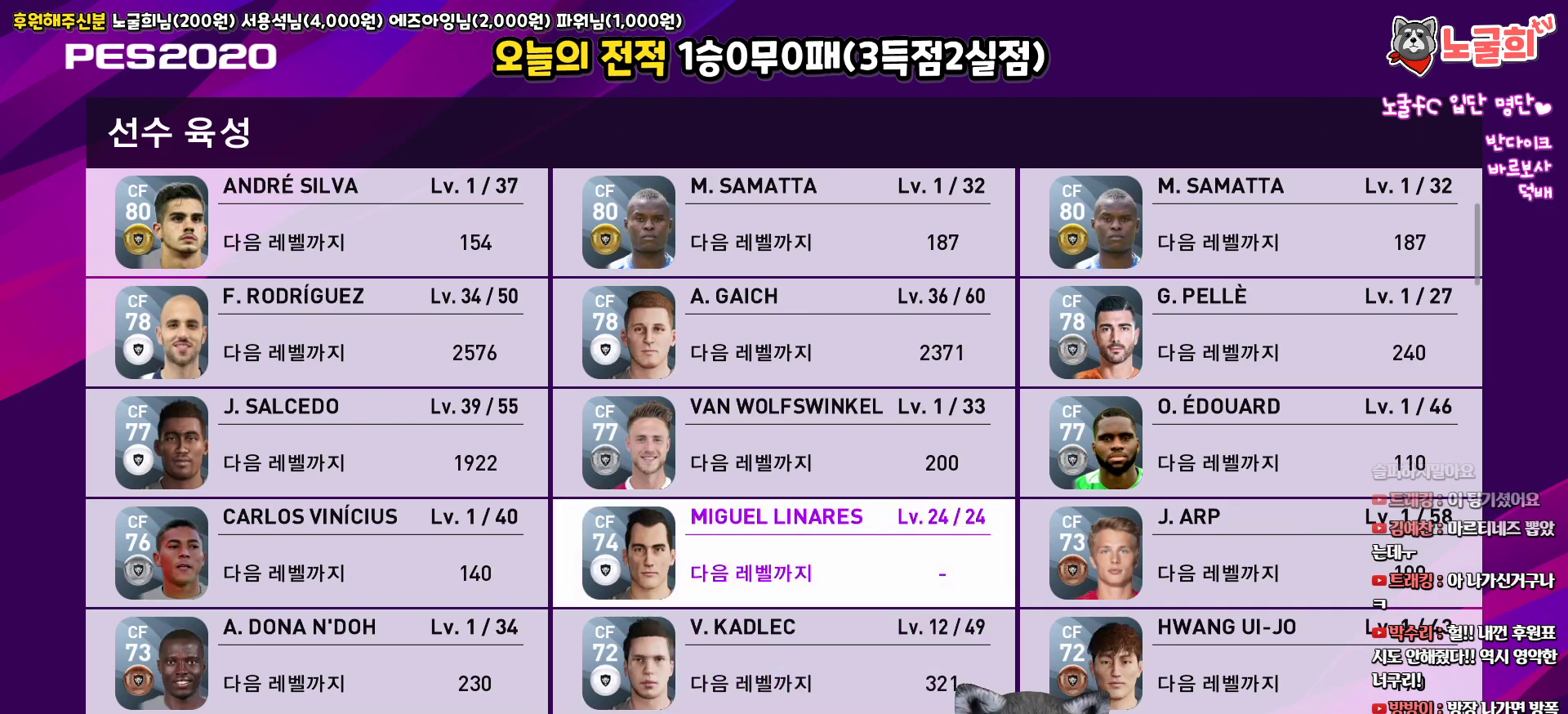
{"buttons": [], "left_stick": "center", "right_stick": "center", "events": [[367, "DPAD_UP", "up"]]}
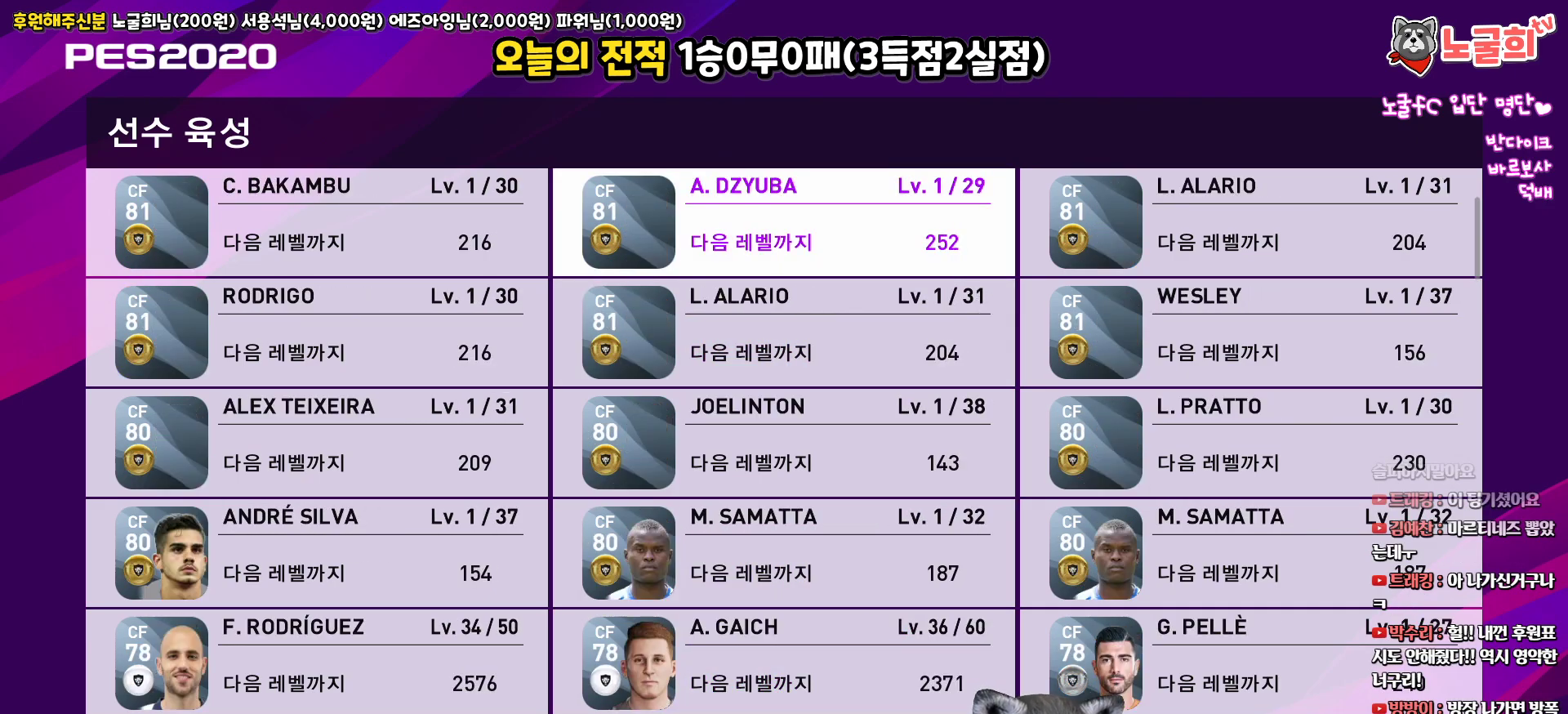
{"buttons": [], "left_stick": "center", "right_stick": "center", "events": [[233, "DPAD_UP", "down"], [317, "DPAD_UP", "up"], [433, "DPAD_UP", "down"], [483, "DPAD_UP", "up"]]}
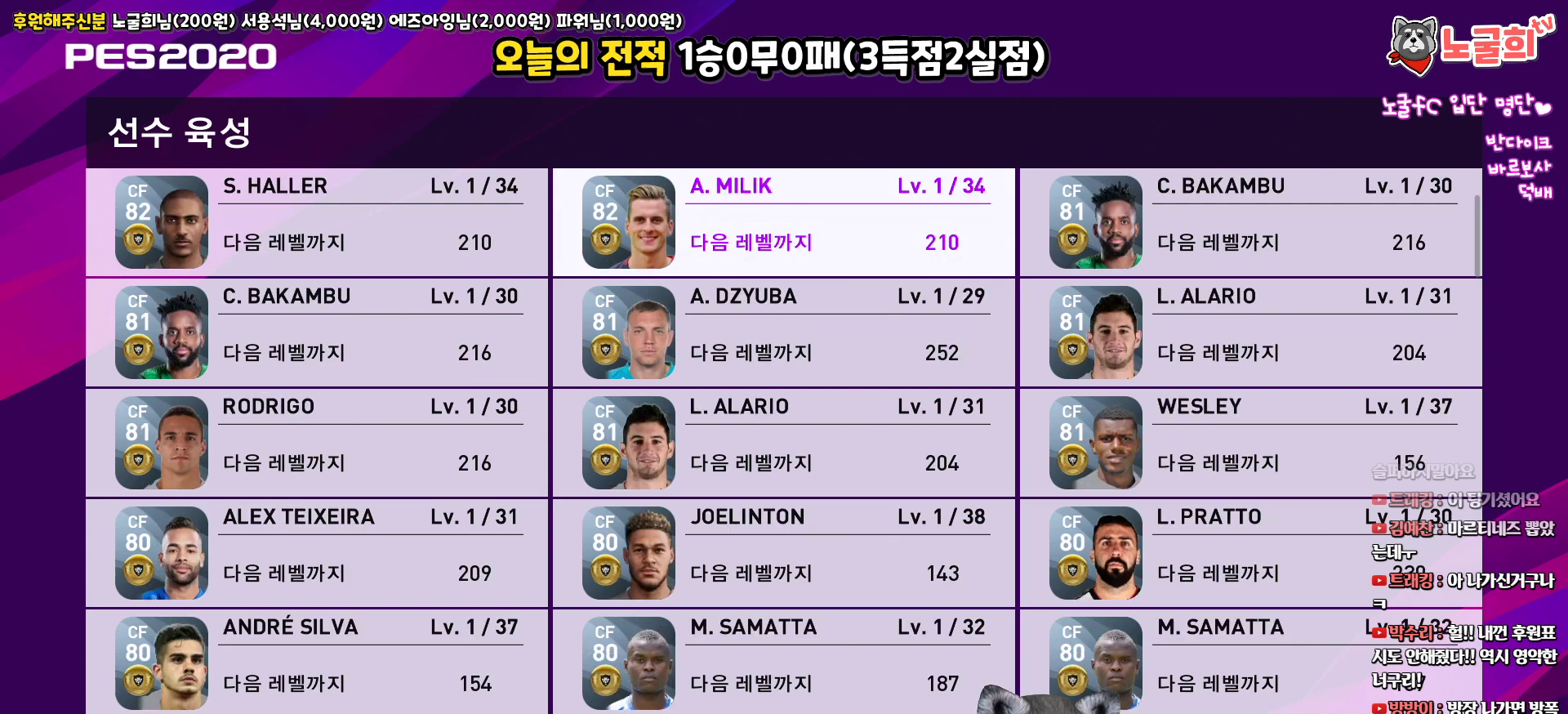
{"buttons": [], "left_stick": "center", "right_stick": "center", "events": [[83, "DPAD_UP", "down"], [183, "DPAD_UP", "up"]]}
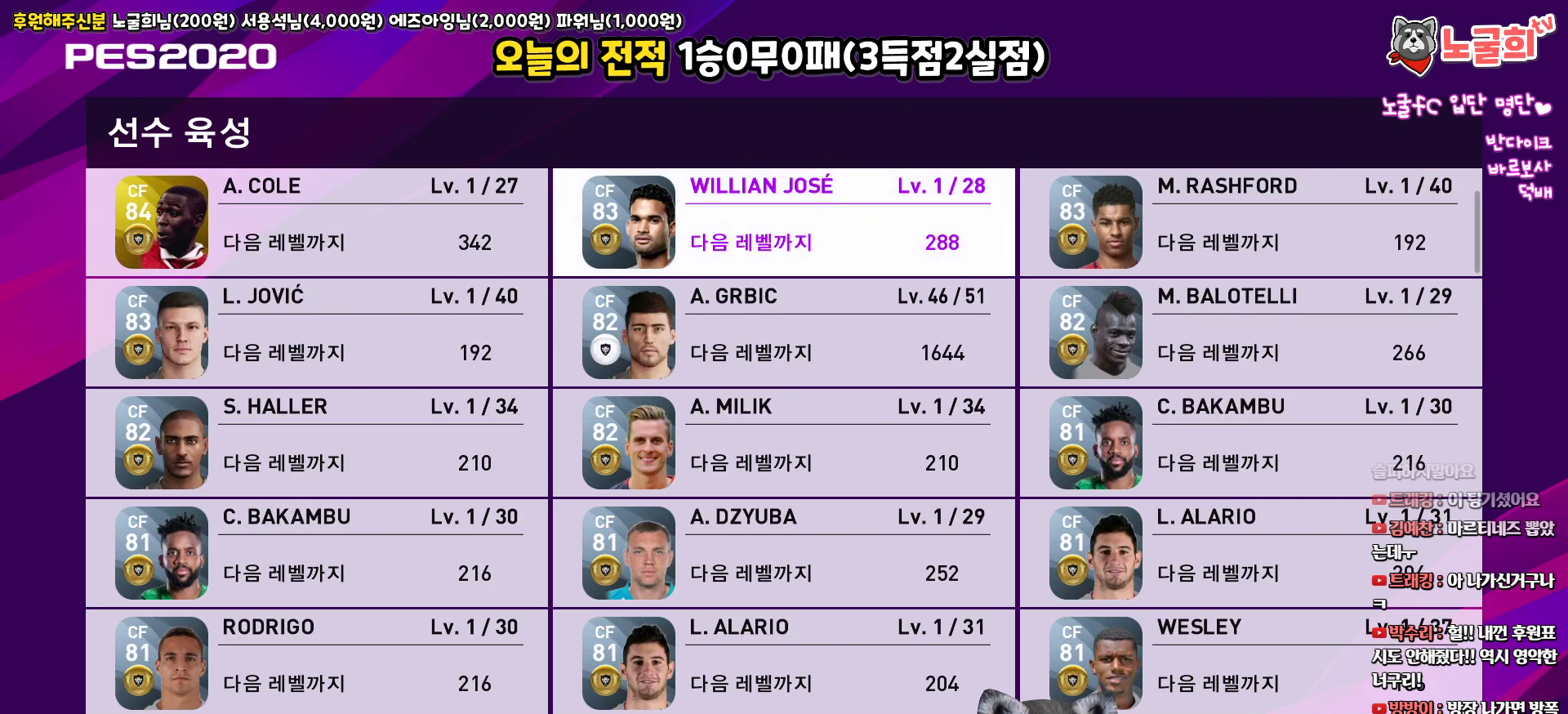
{"buttons": [], "left_stick": "center", "right_stick": "center", "events": [[117, "DPAD_UP", "down"], [183, "DPAD_UP", "up"]]}
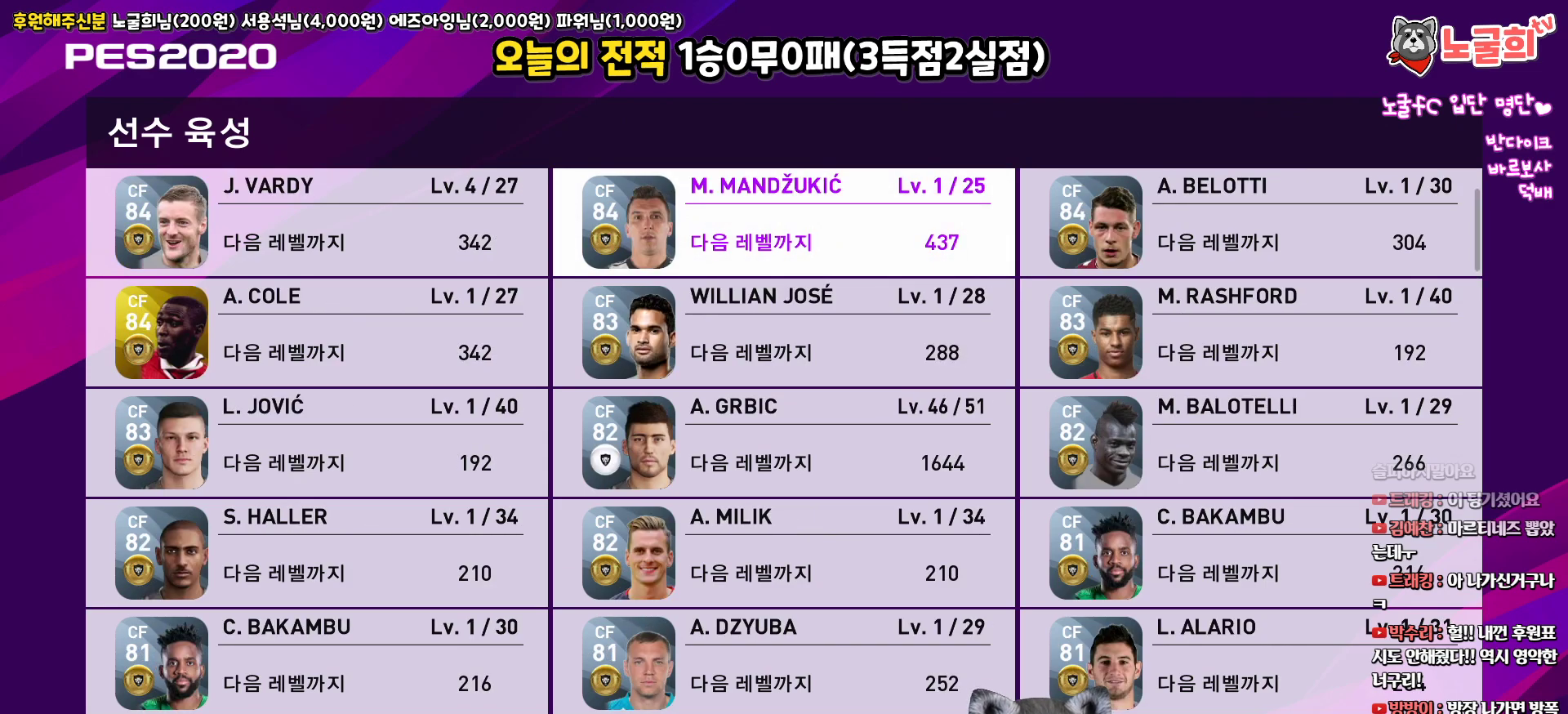
{"buttons": [], "left_stick": "center", "right_stick": "center", "events": [[133, "DPAD_UP", "down"], [200, "DPAD_UP", "up"], [200, "SQUARE", "down"], [333, "SQUARE", "up"]]}
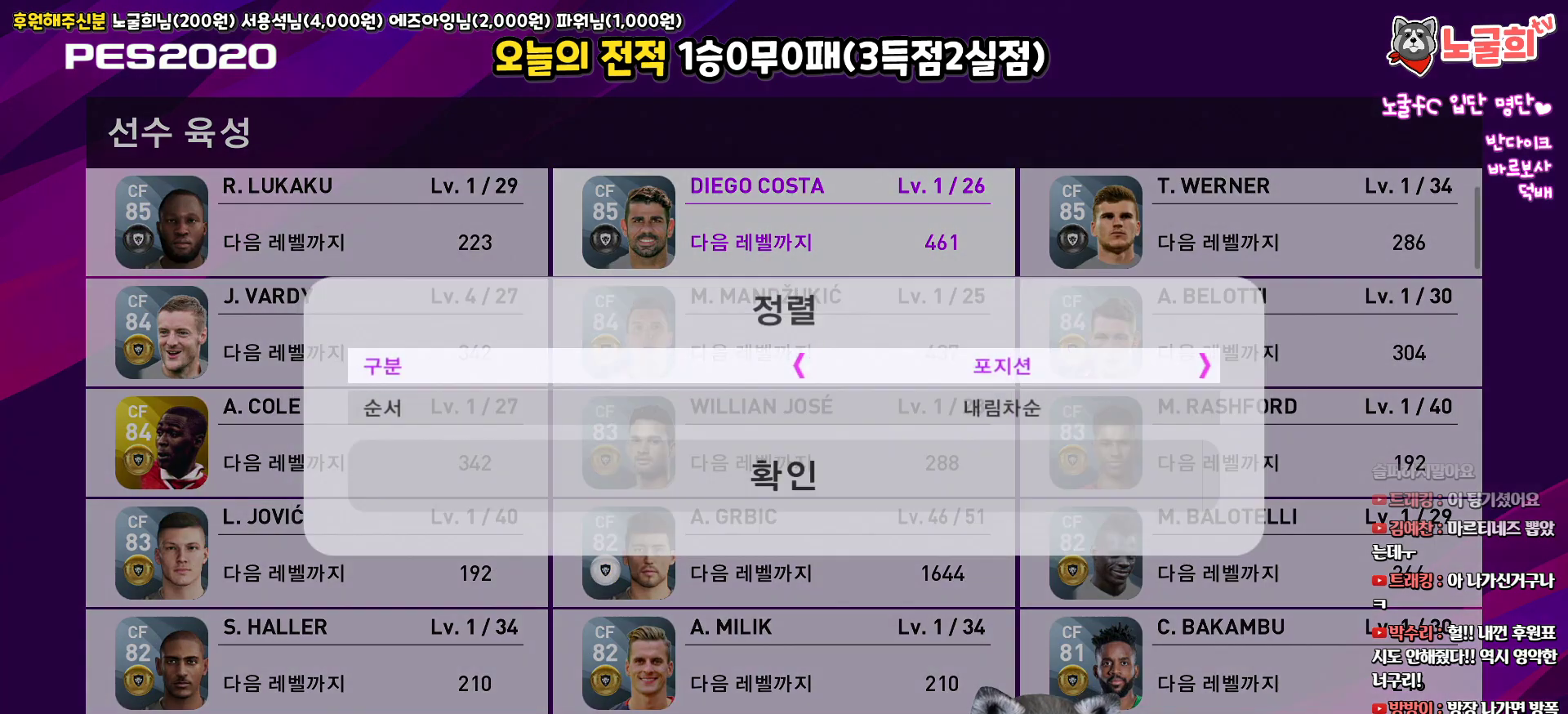
{"buttons": [], "left_stick": "center", "right_stick": "center", "events": []}
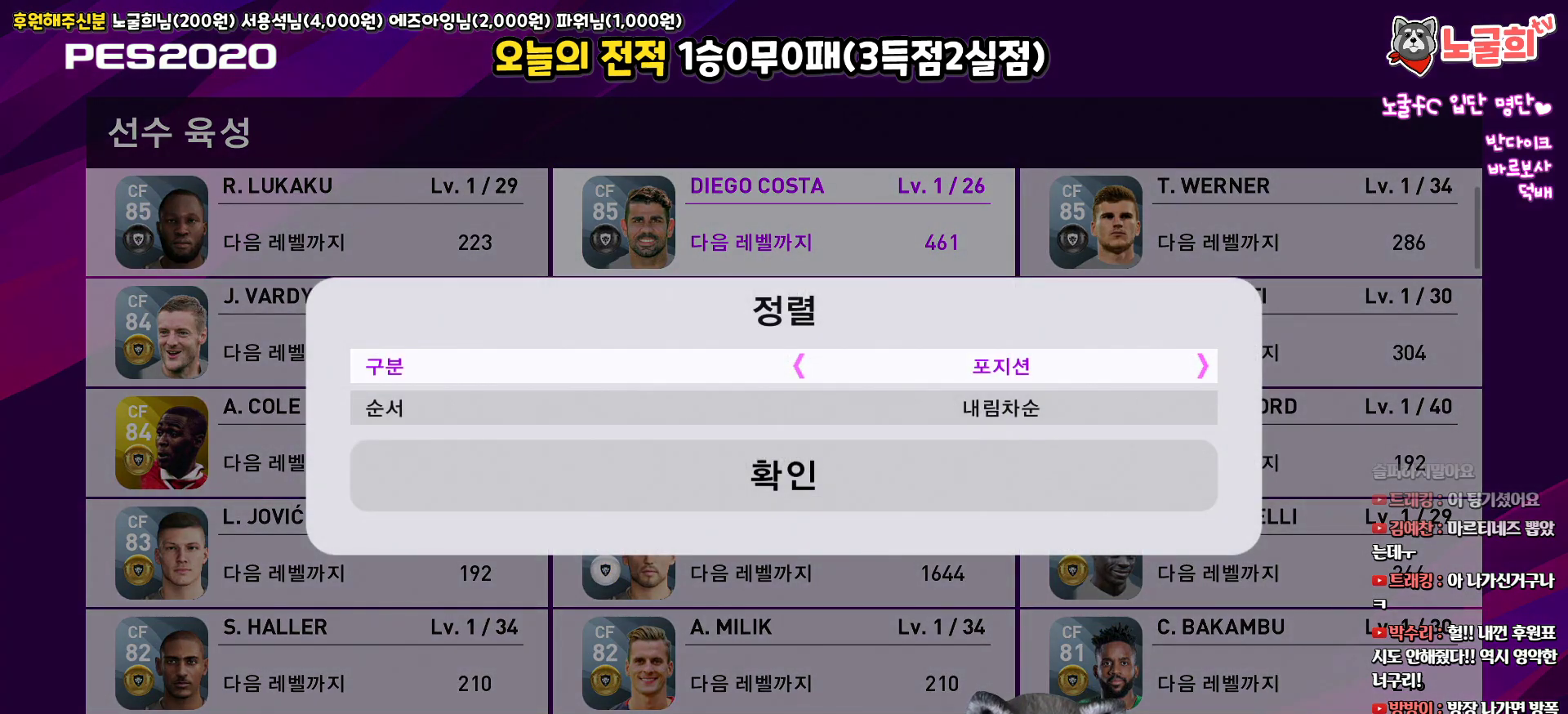
{"buttons": ["DPAD_LEFT"], "left_stick": "center", "right_stick": "center", "events": [[283, "DPAD_LEFT", "down"], [383, "DPAD_LEFT", "up"], [500, "DPAD_LEFT", "down"]]}
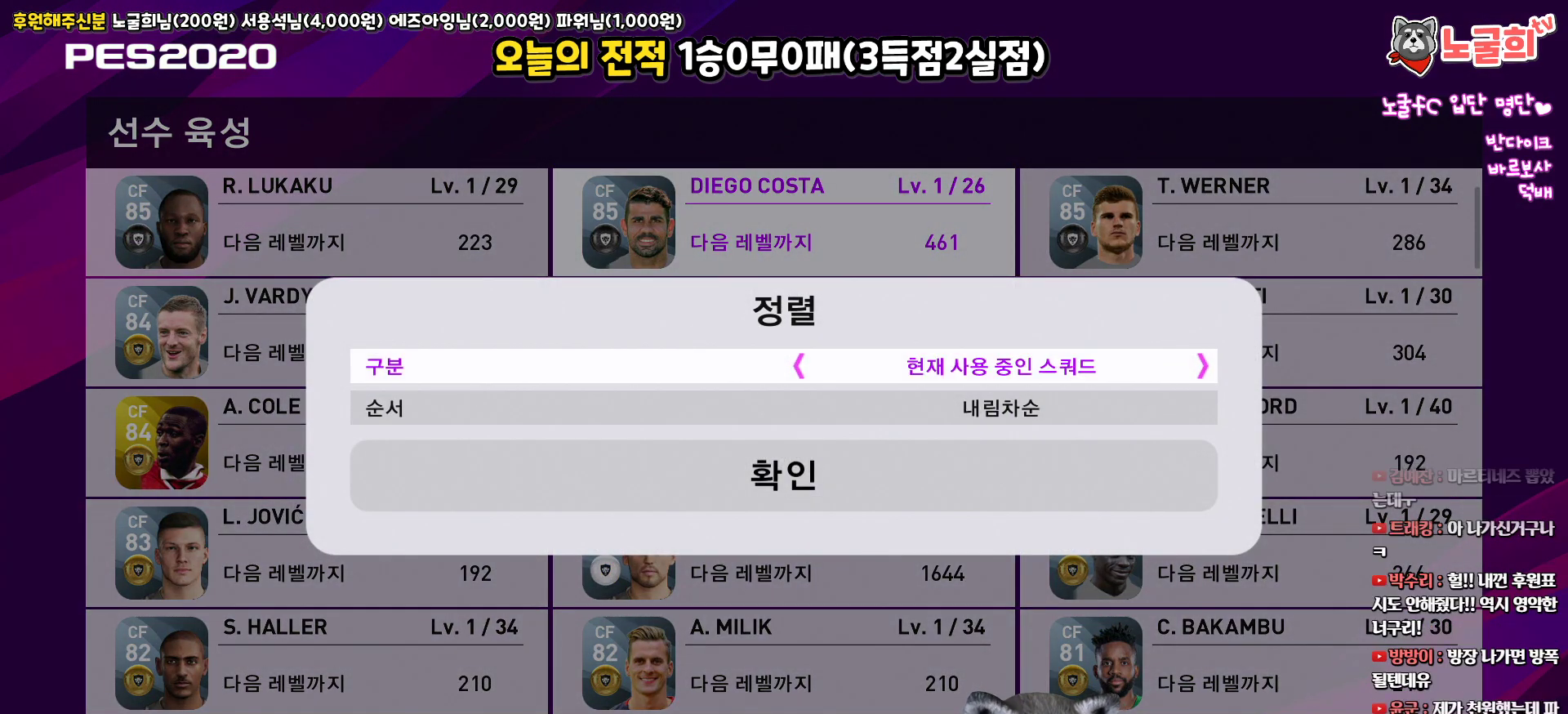
{"buttons": [], "left_stick": "center", "right_stick": "center", "events": [[83, "DPAD_LEFT", "up"], [267, "DPAD_LEFT", "down"], [350, "DPAD_LEFT", "up"]]}
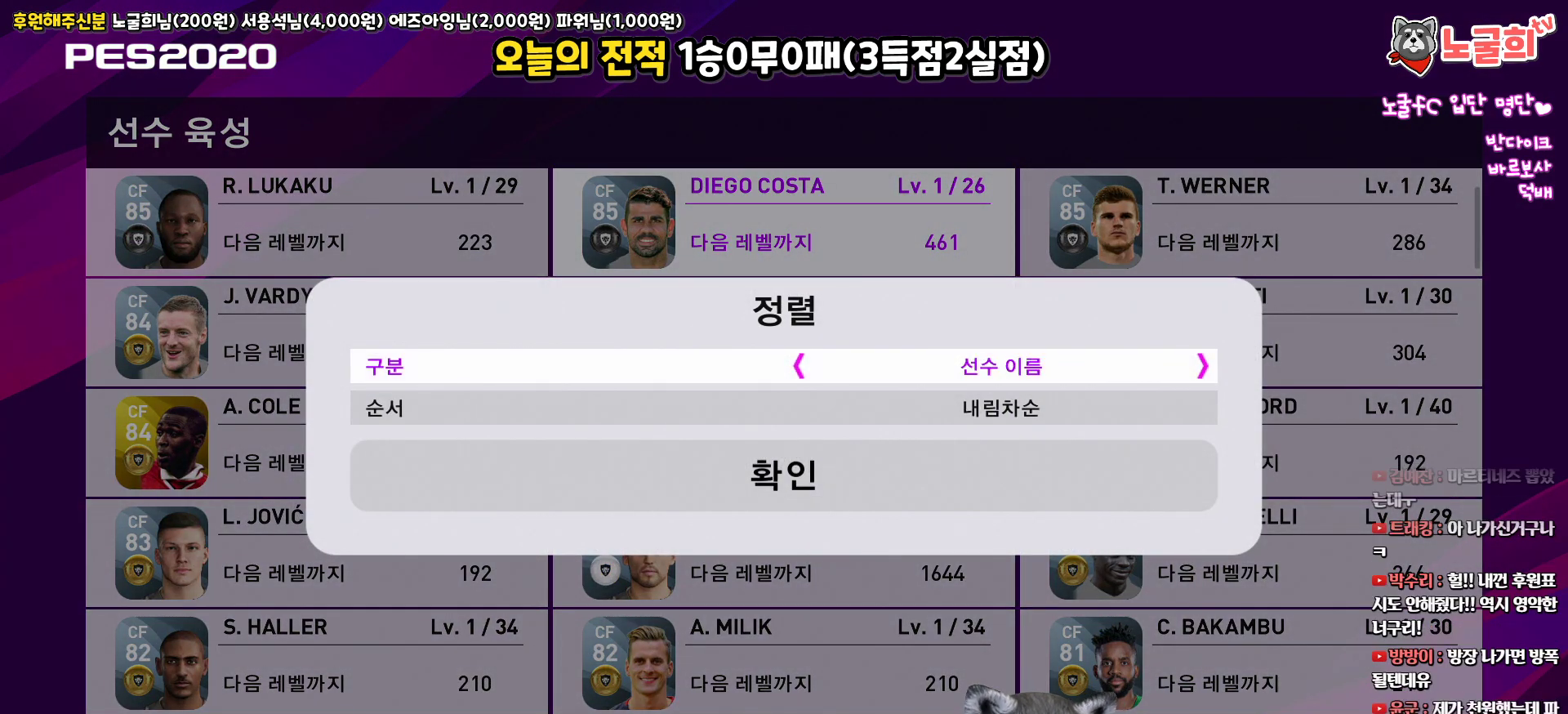
{"buttons": [], "left_stick": "center", "right_stick": "center", "events": [[300, "DPAD_LEFT", "down"], [400, "DPAD_LEFT", "up"]]}
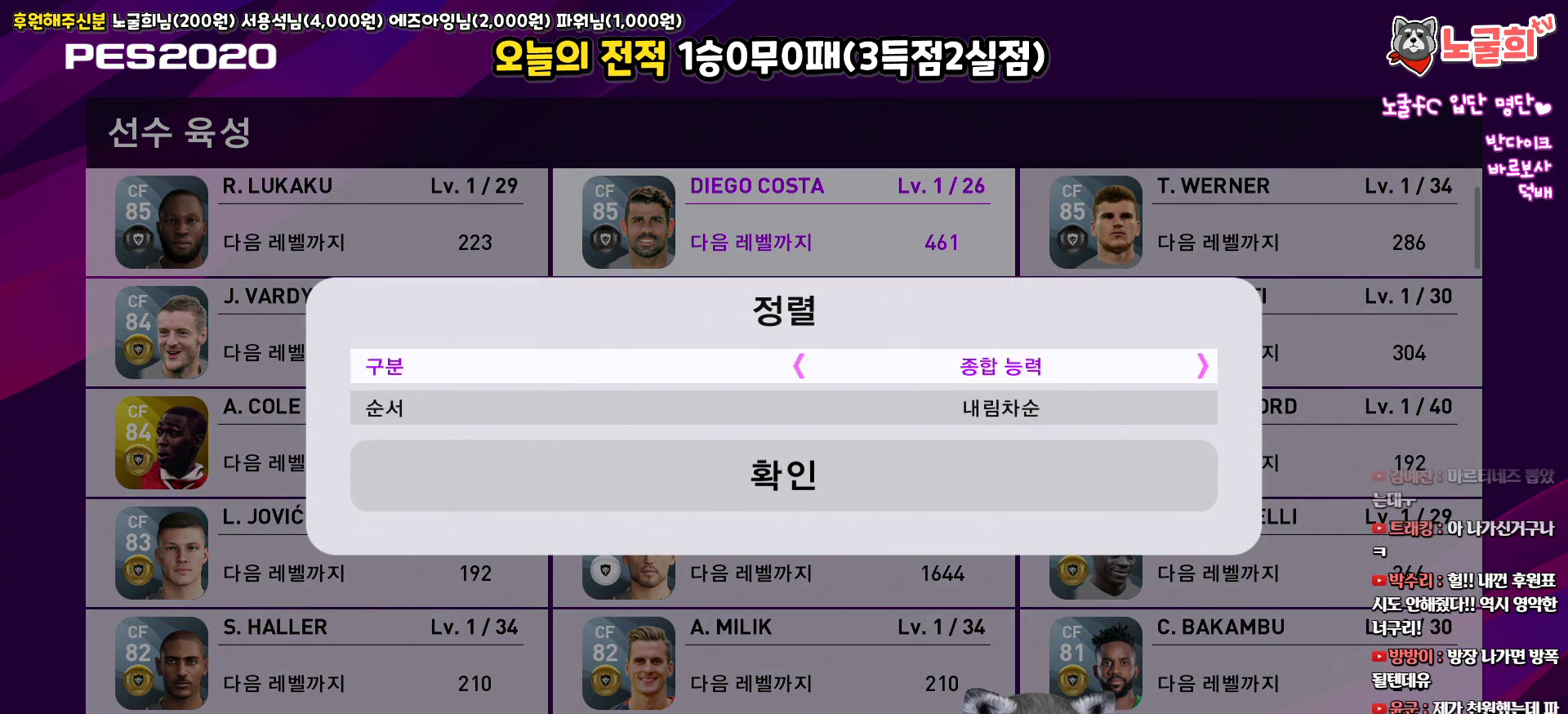
{"buttons": ["DPAD_DOWN"], "left_stick": "center", "right_stick": "center", "events": [[300, "DPAD_DOWN", "down"], [400, "DPAD_DOWN", "up"], [467, "DPAD_DOWN", "down"]]}
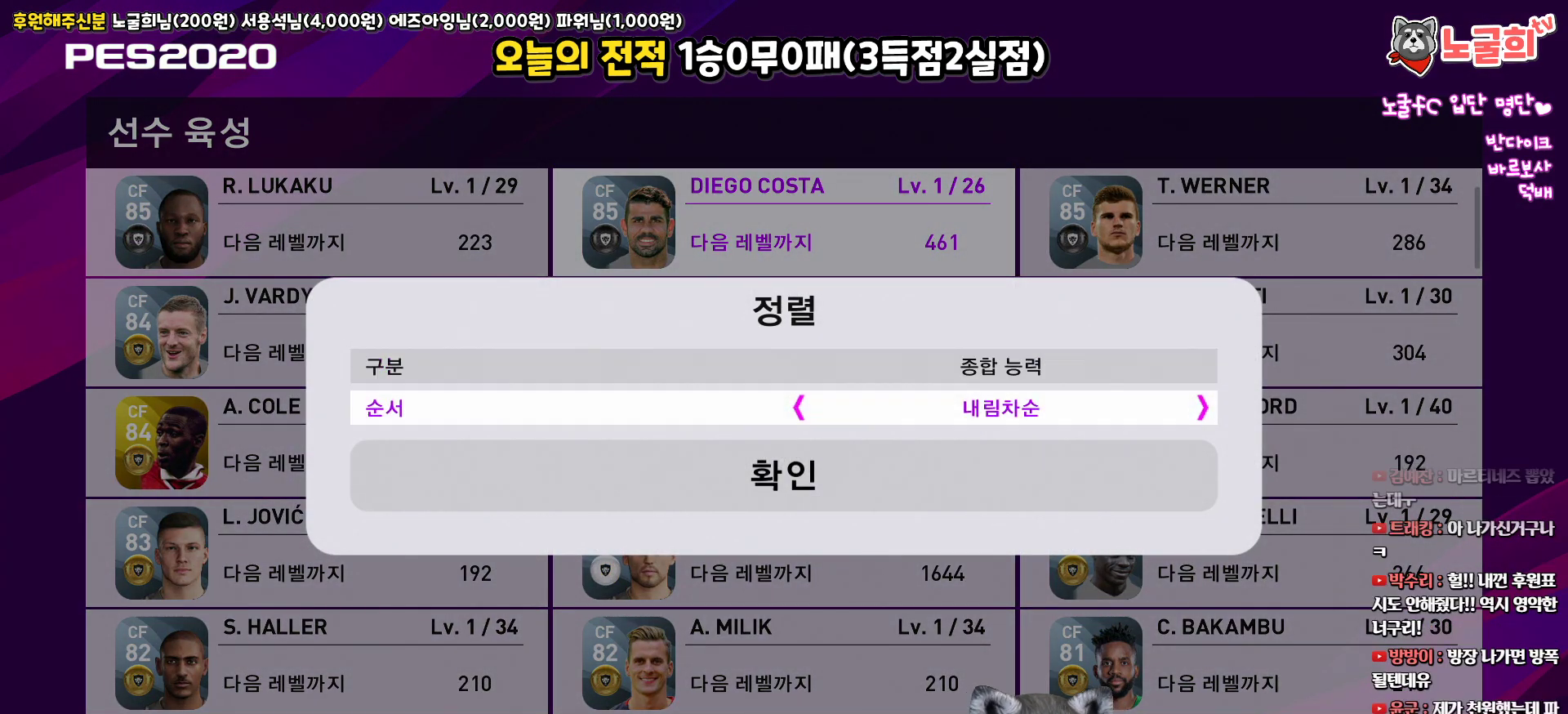
{"buttons": [], "left_stick": "center", "right_stick": "center", "events": [[83, "DPAD_DOWN", "up"], [350, "CIRCLE", "down"], [500, "CIRCLE", "up"]]}
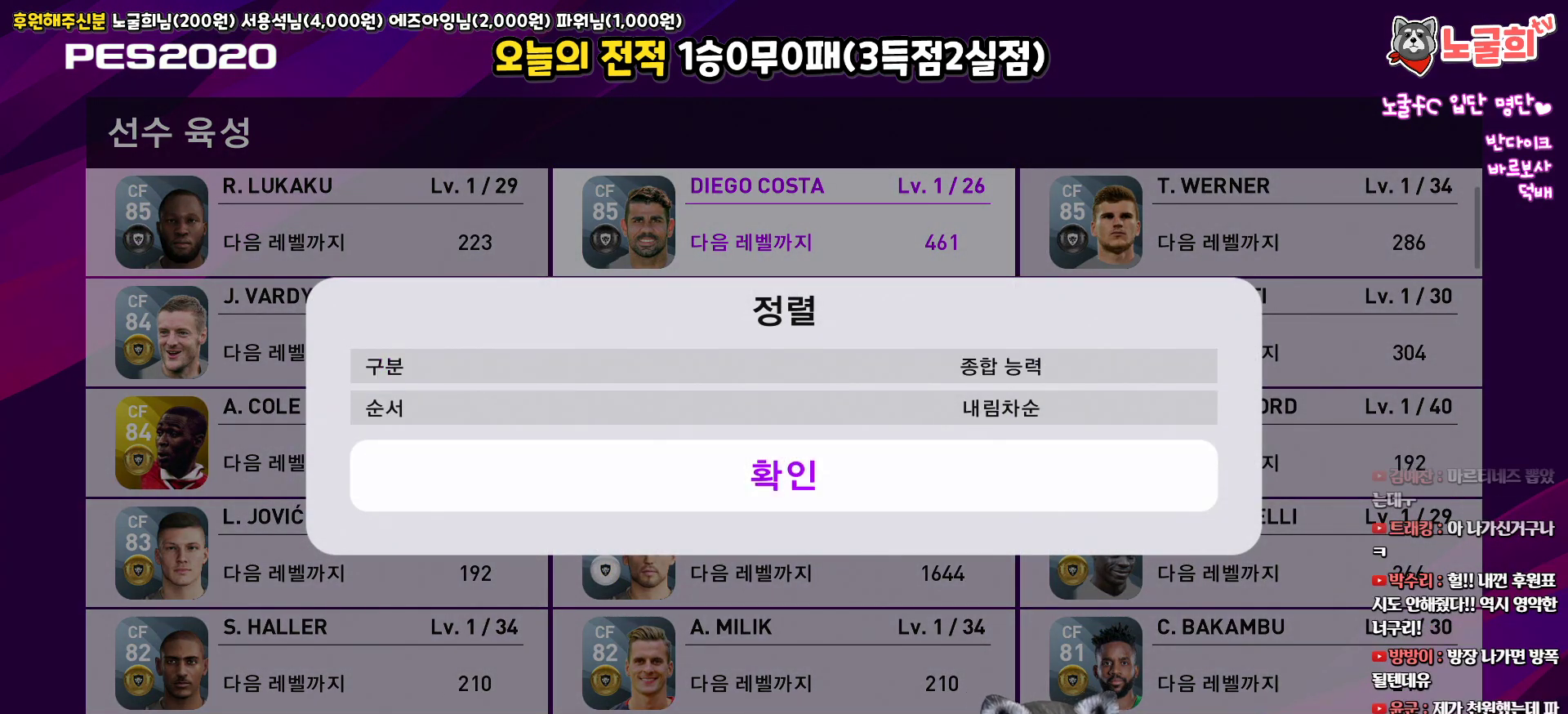
{"buttons": [], "left_stick": "center", "right_stick": "center", "events": []}
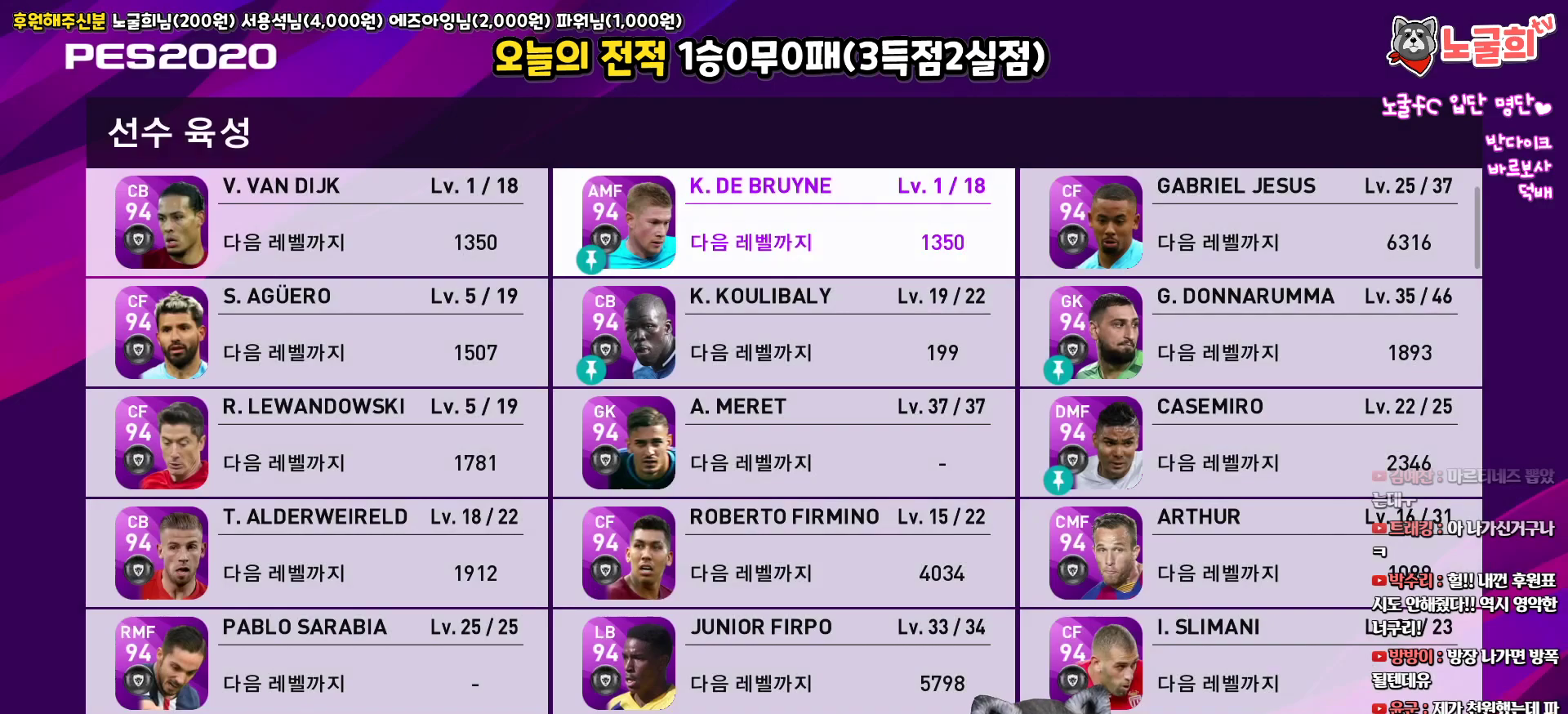
{"buttons": [], "left_stick": "center", "right_stick": "center", "events": []}
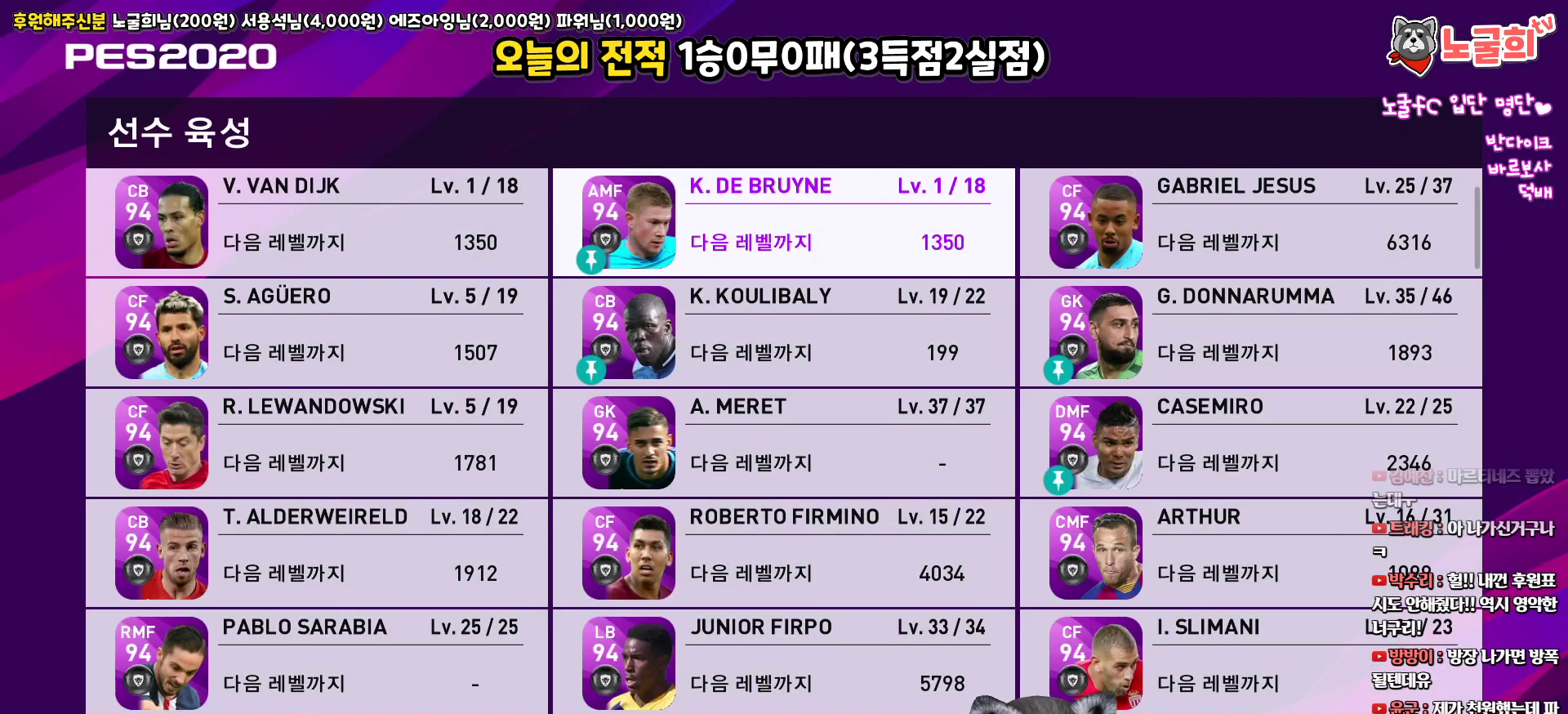
{"buttons": ["DPAD_DOWN"], "left_stick": "center", "right_stick": "center", "events": [[83, "DPAD_DOWN", "down"]]}
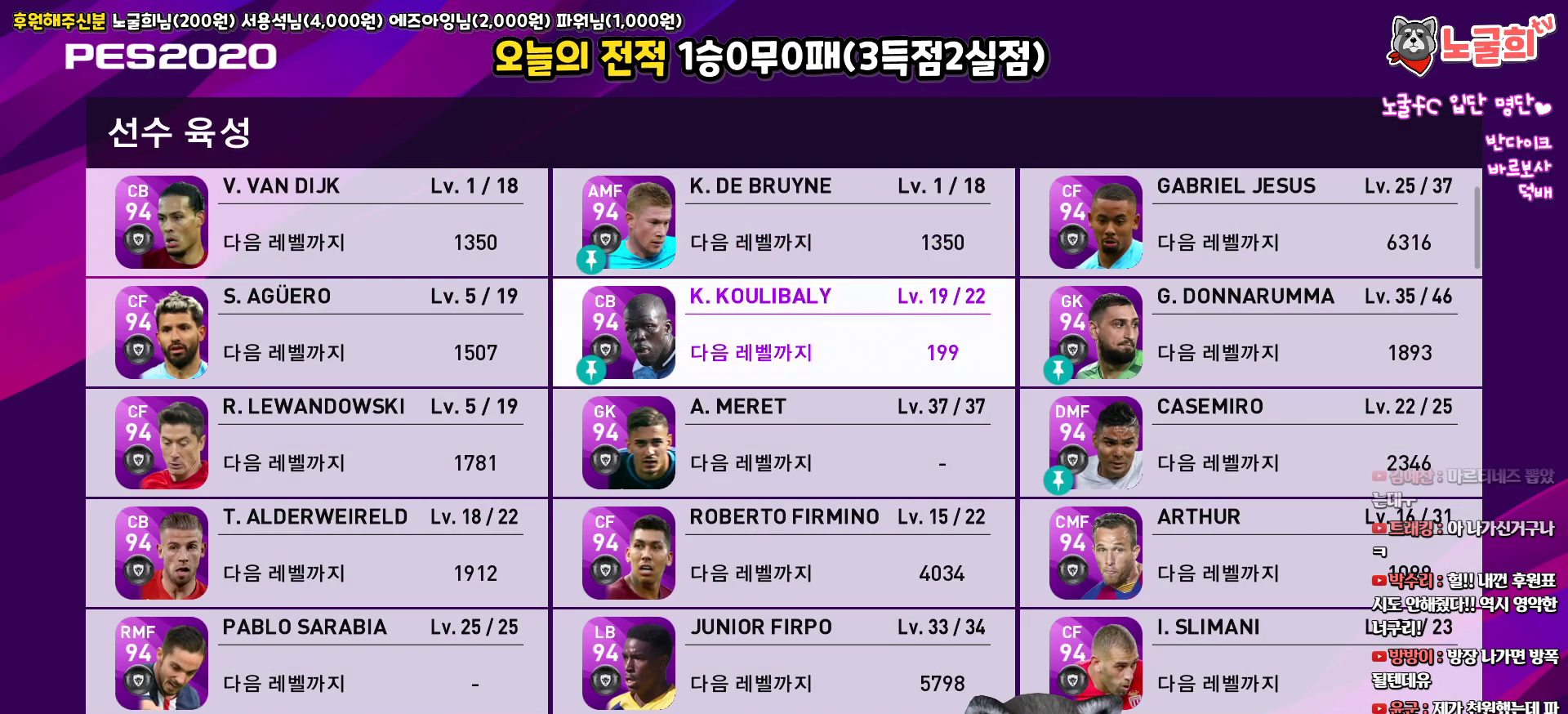
{"buttons": [], "left_stick": "center", "right_stick": "center", "events": [[100, "DPAD_DOWN", "up"]]}
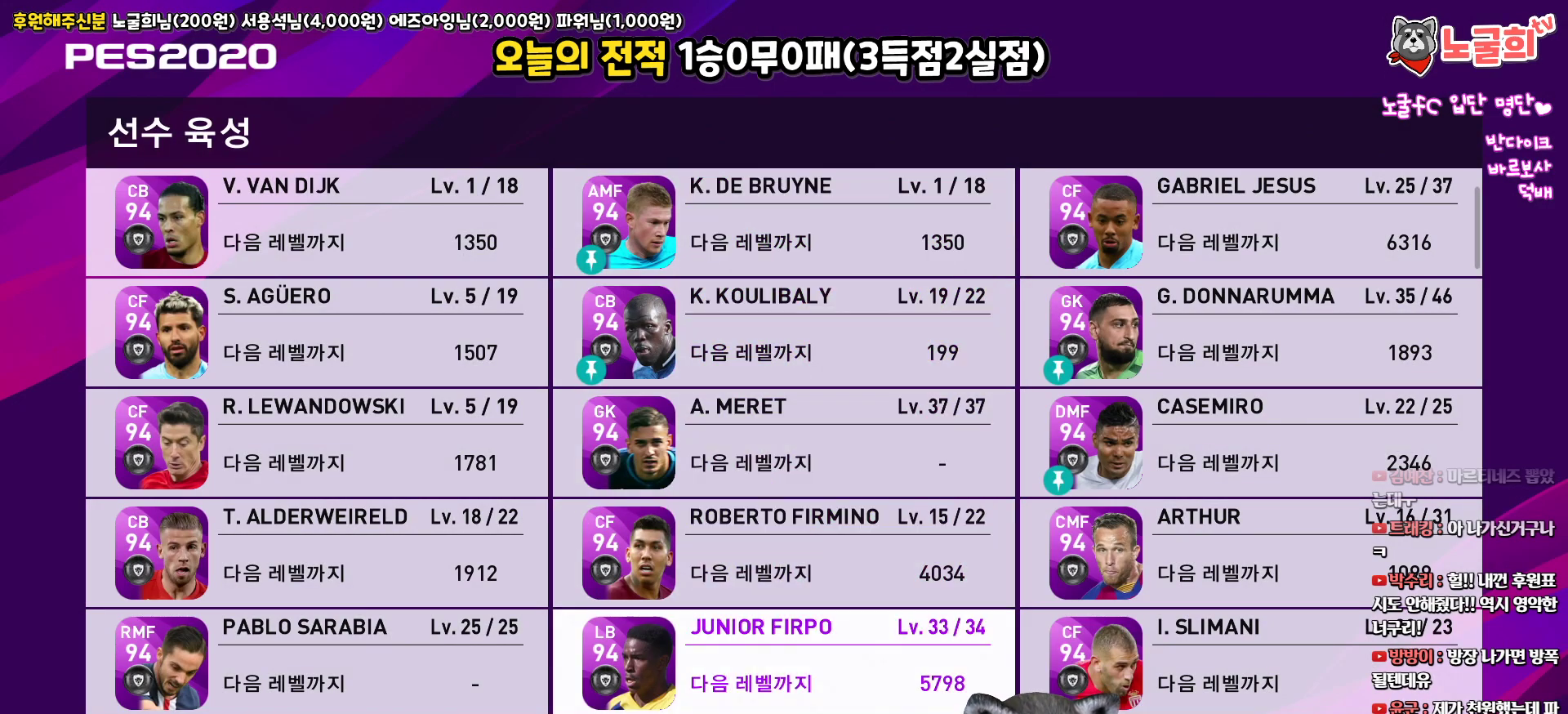
{"buttons": ["DPAD_DOWN"], "left_stick": "center", "right_stick": "center", "events": [[350, "DPAD_DOWN", "down"]]}
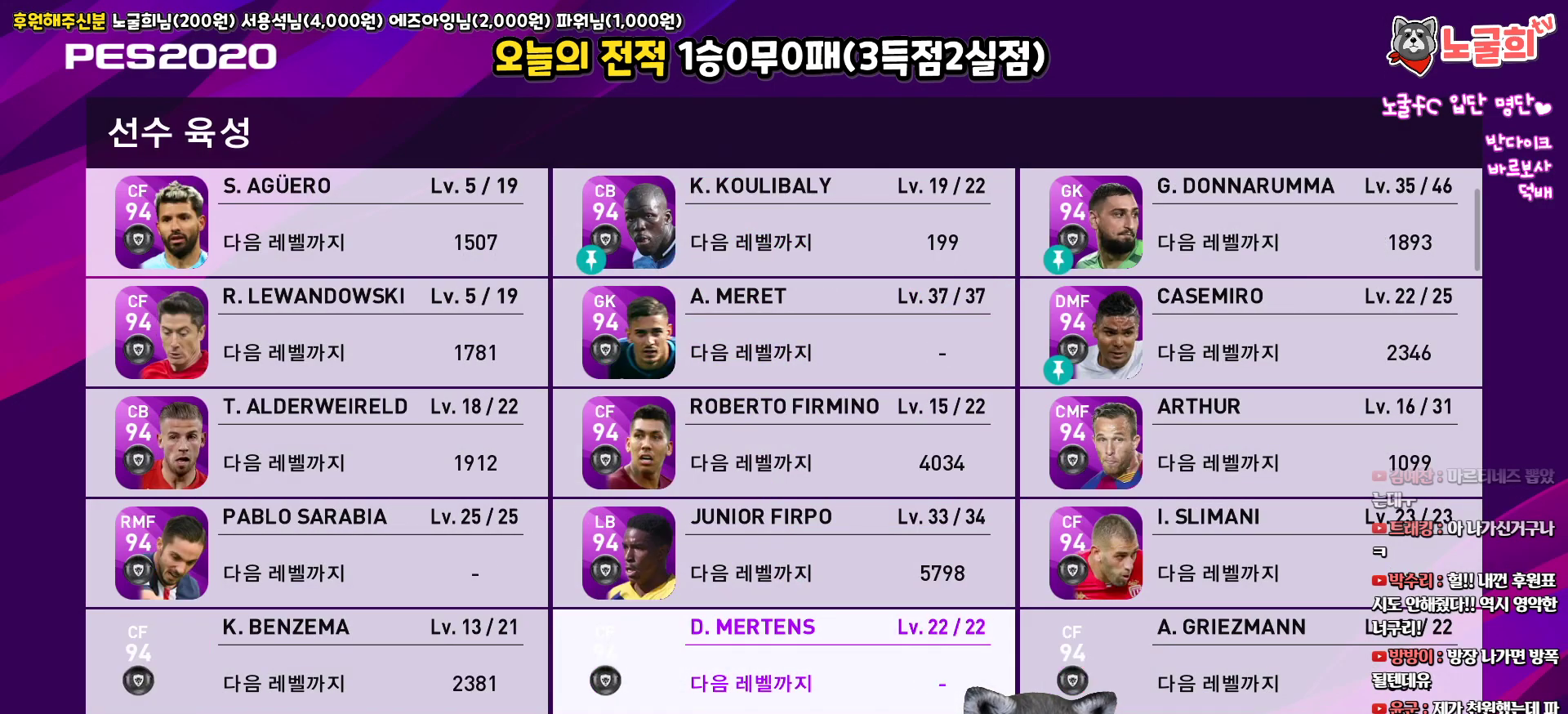
{"buttons": [], "left_stick": "center", "right_stick": "center", "events": [[50, "DPAD_DOWN", "up"]]}
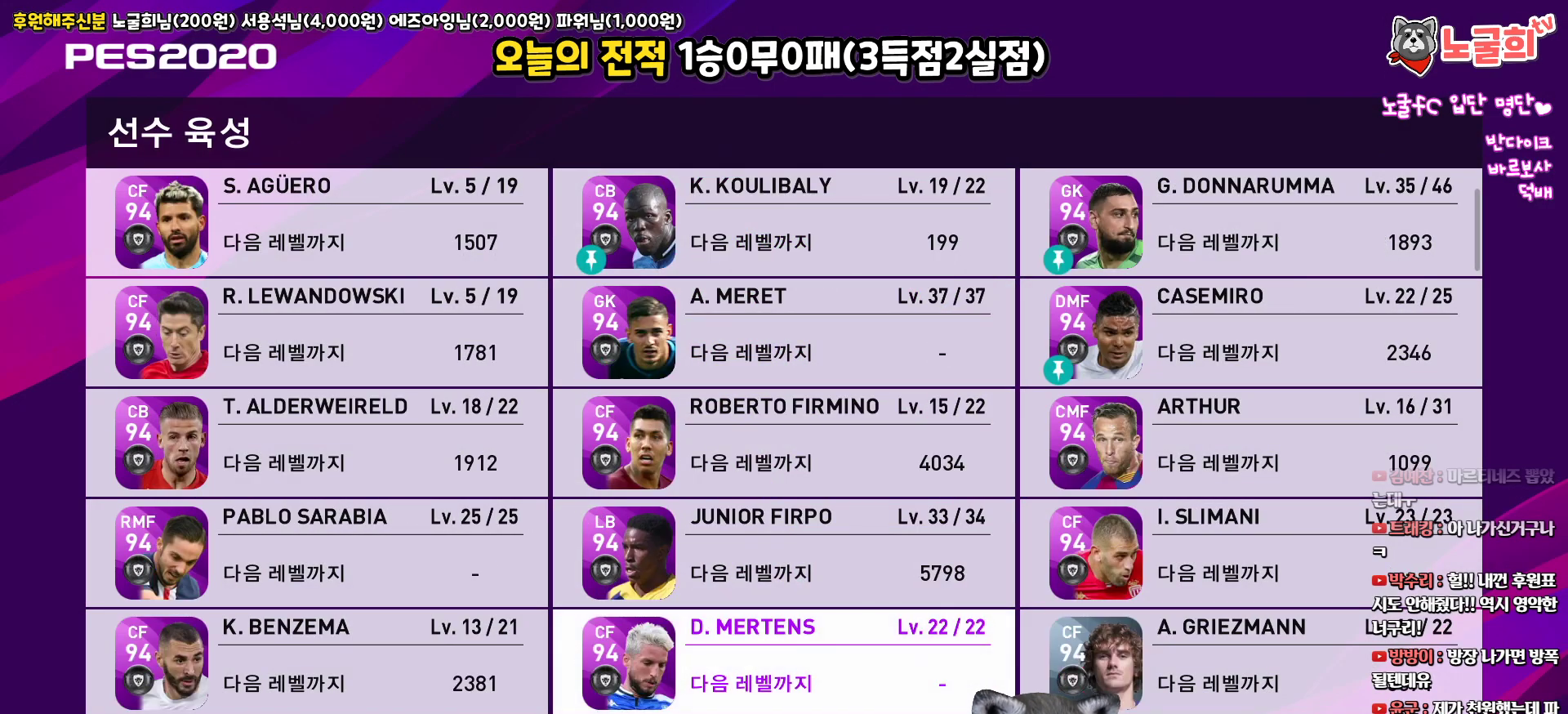
{"buttons": ["DPAD_DOWN"], "left_stick": "center", "right_stick": "center", "events": [[283, "DPAD_DOWN", "down"]]}
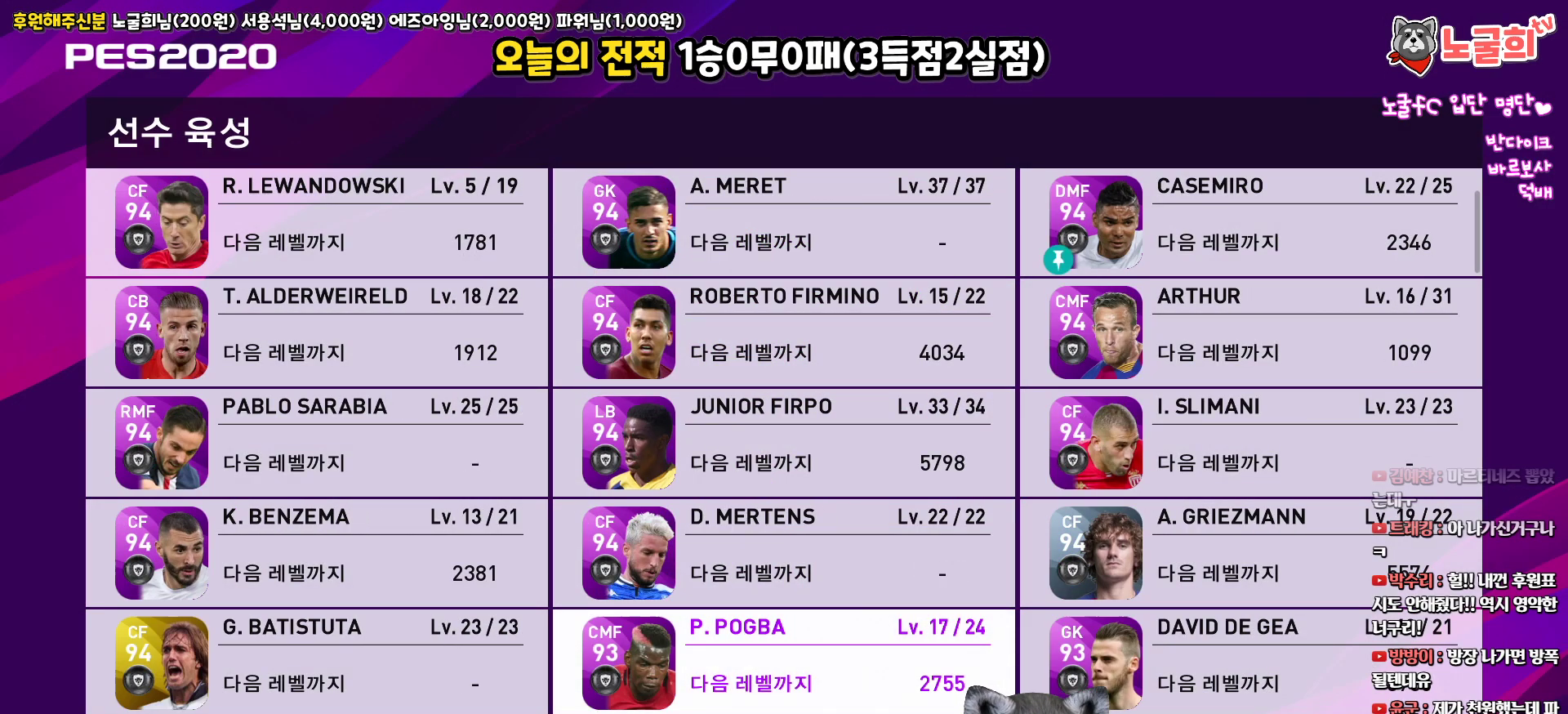
{"buttons": [], "left_stick": "center", "right_stick": "center", "events": [[367, "DPAD_DOWN", "up"]]}